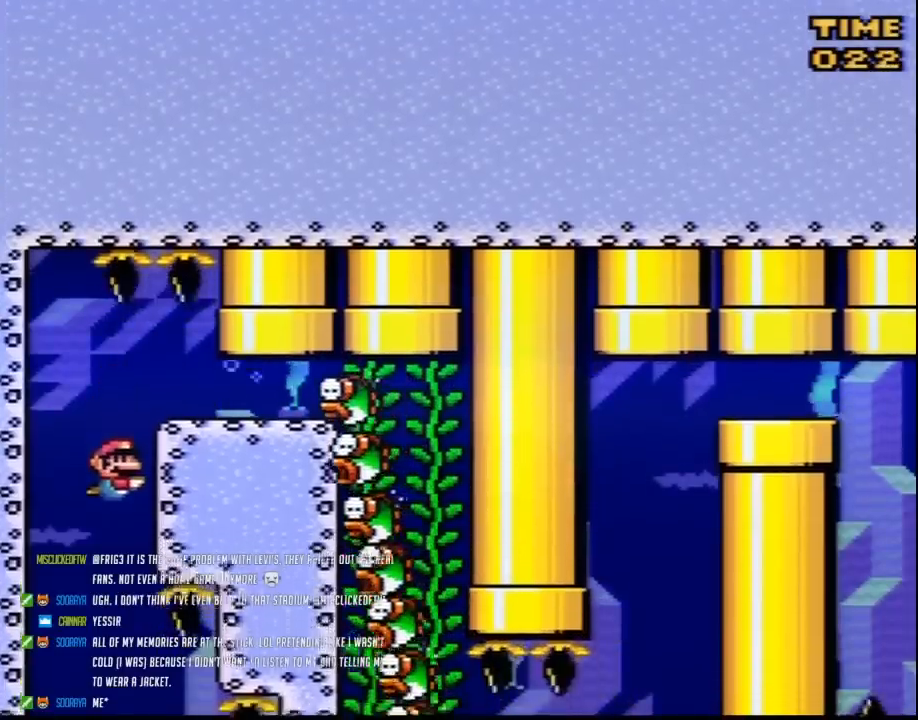
Gameplay with a controller (Nintendo layout); each line is a JSON object with the inputs held at the frame after it. "events" lists button and stick changes between this image and that frame as [ms after this image, input, new state], when the widget could be followed in between. Not read: L3 R3.
{"buttons": ["Y", "DPAD_RIGHT"], "events": [[417, "DPAD_RIGHT", "down"]]}
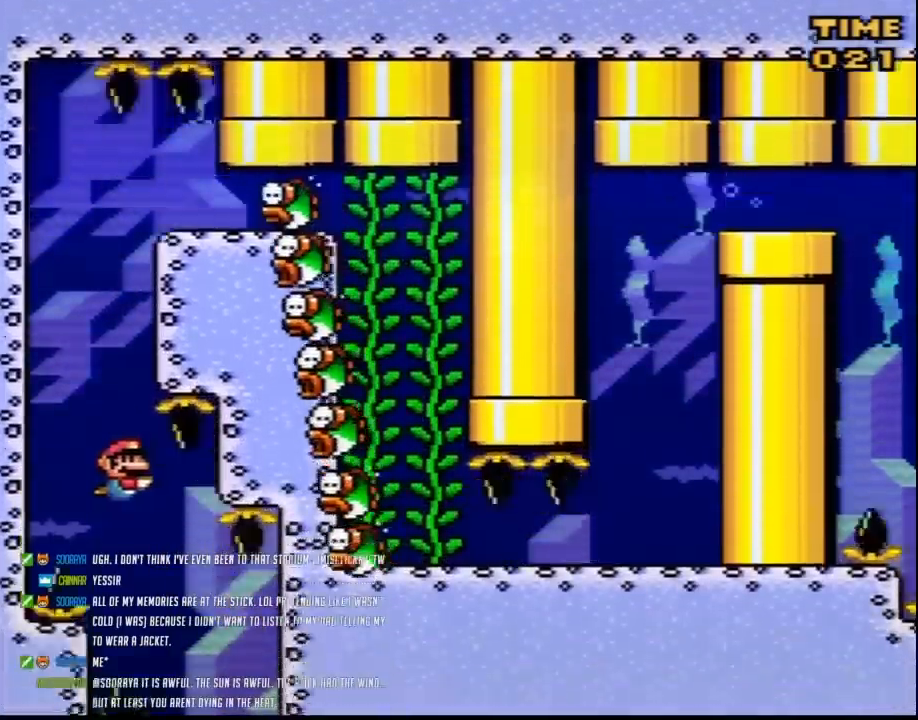
{"buttons": ["Y", "DPAD_RIGHT"], "events": []}
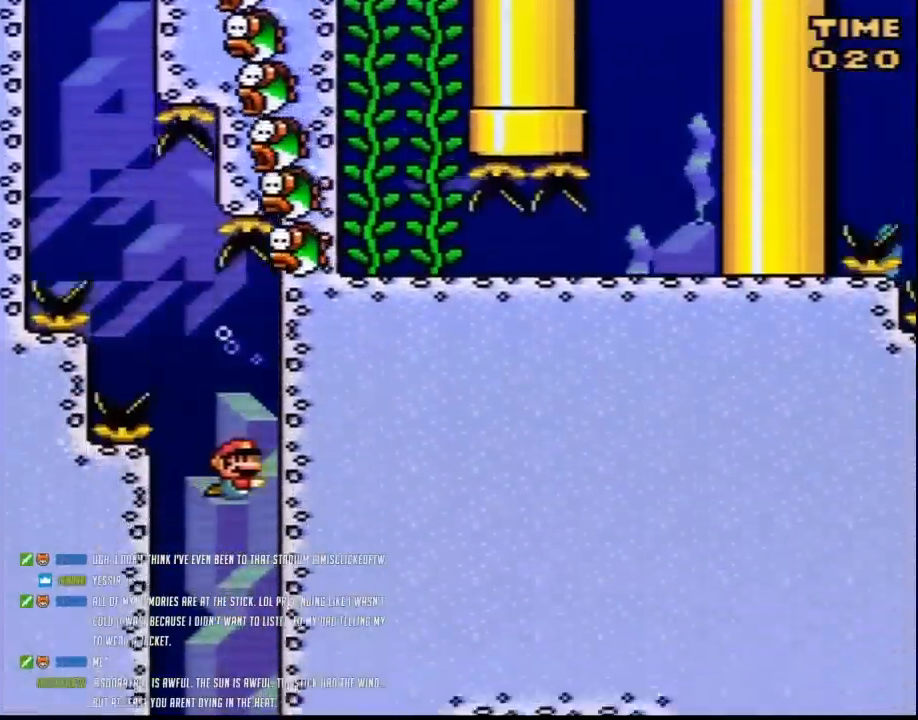
{"buttons": ["Y", "DPAD_RIGHT"], "events": []}
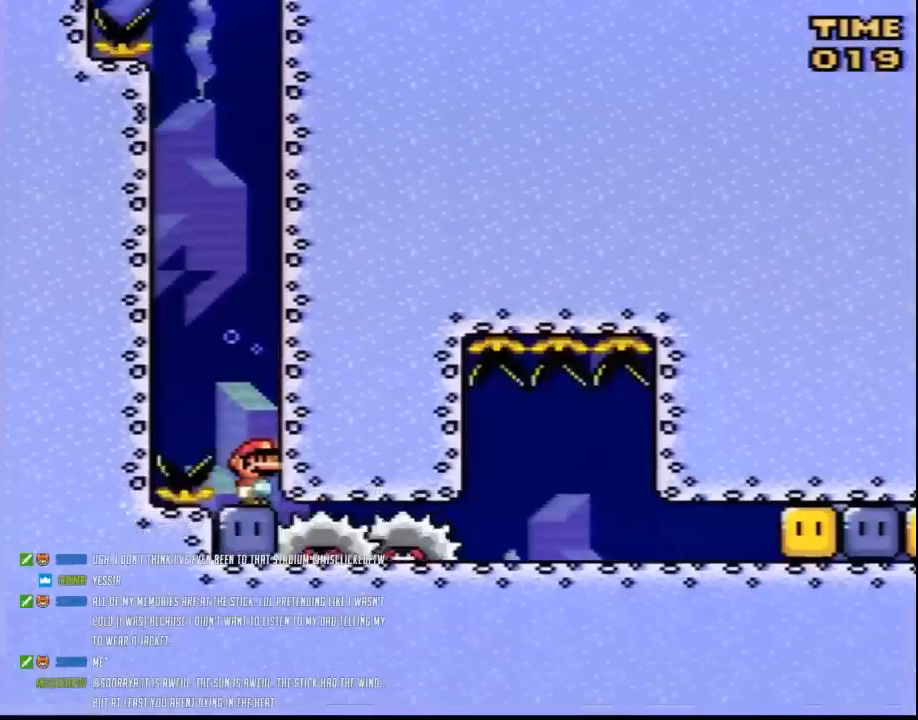
{"buttons": [], "events": [[17, "DPAD_RIGHT", "up"], [50, "Y", "up"]]}
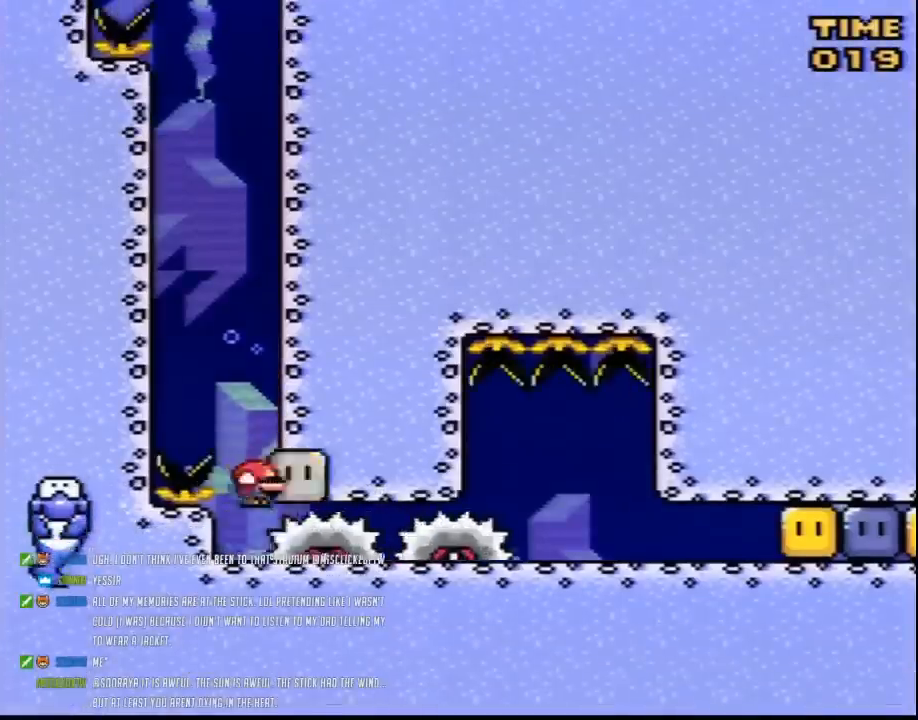
{"buttons": ["Y", "DPAD_DOWN", "DPAD_RIGHT"], "events": [[17, "DPAD_DOWN", "down"], [17, "DPAD_RIGHT", "down"], [50, "Y", "down"]]}
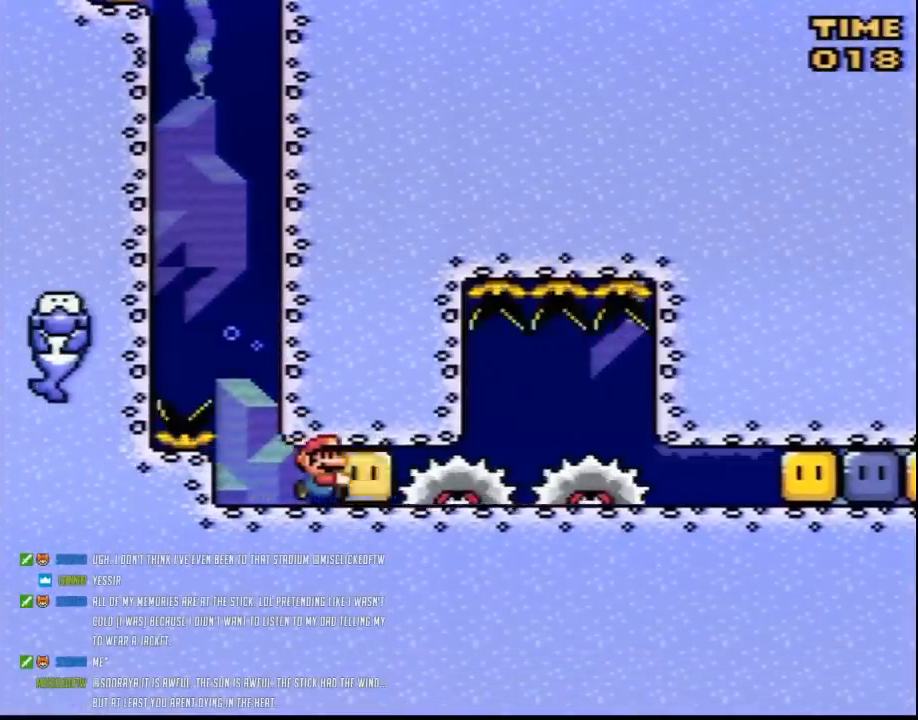
{"buttons": ["Y", "DPAD_DOWN", "DPAD_RIGHT"], "events": []}
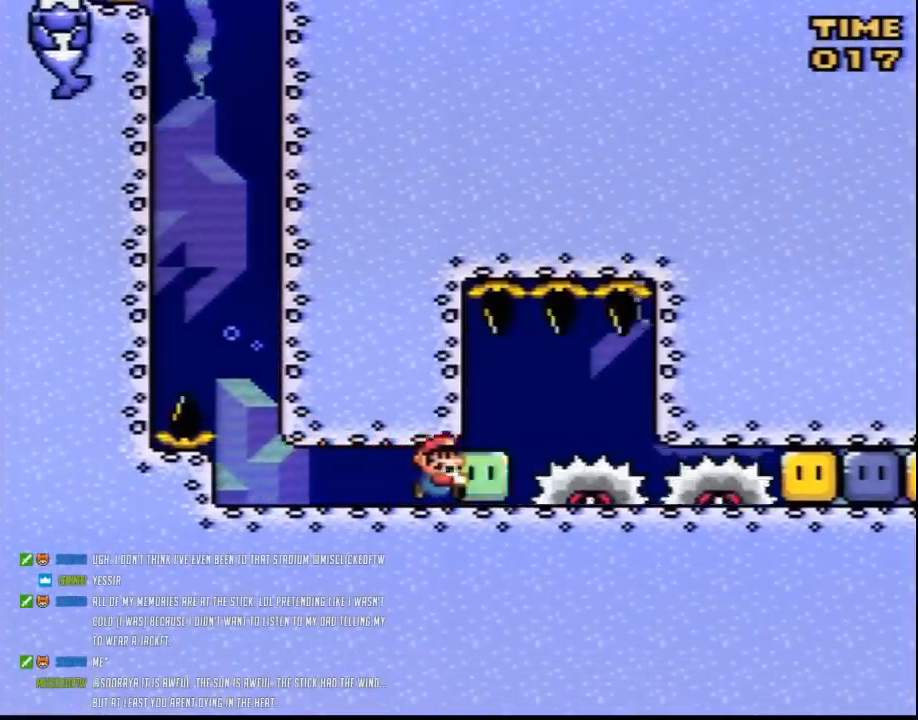
{"buttons": ["B", "DPAD_DOWN"], "events": [[150, "DPAD_RIGHT", "up"], [150, "Y", "up"], [200, "B", "down"], [267, "B", "up"], [300, "B", "down"], [383, "B", "up"], [450, "B", "down"]]}
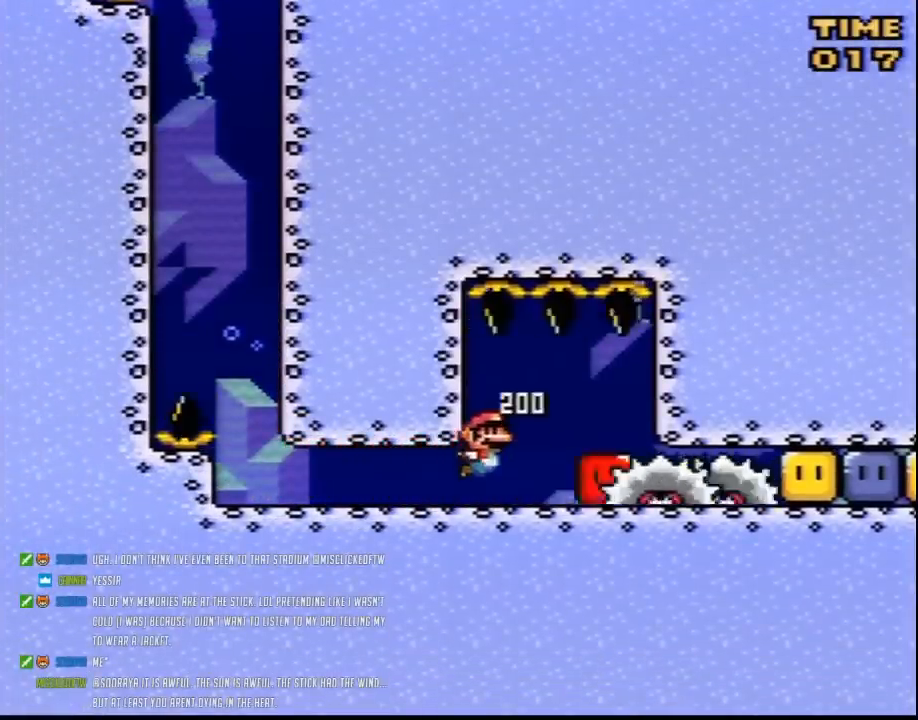
{"buttons": ["DPAD_RIGHT"], "events": [[17, "B", "up"], [83, "B", "down"], [150, "B", "up"], [200, "B", "down"], [300, "B", "up"], [333, "B", "down"], [417, "DPAD_DOWN", "up"], [417, "DPAD_RIGHT", "down"], [450, "B", "up"]]}
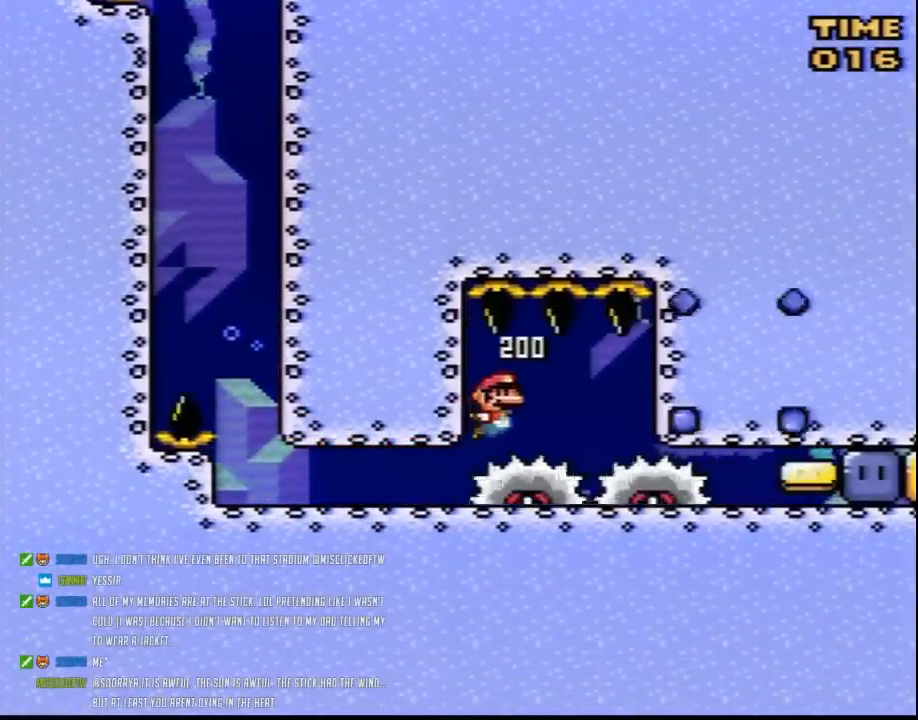
{"buttons": ["DPAD_RIGHT"], "events": []}
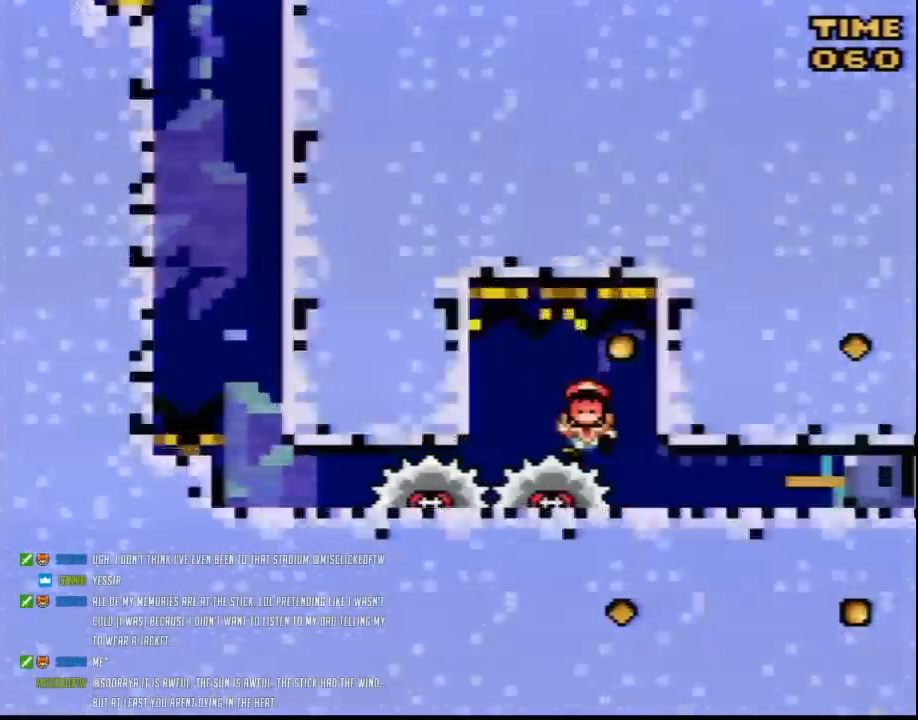
{"buttons": [], "events": [[300, "DPAD_RIGHT", "up"]]}
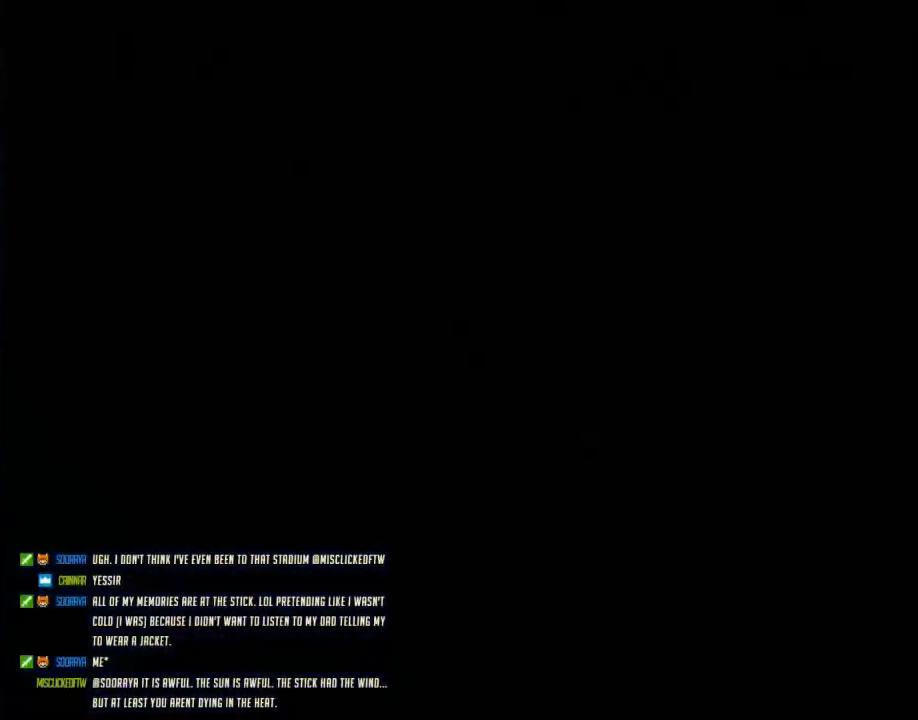
{"buttons": [], "events": []}
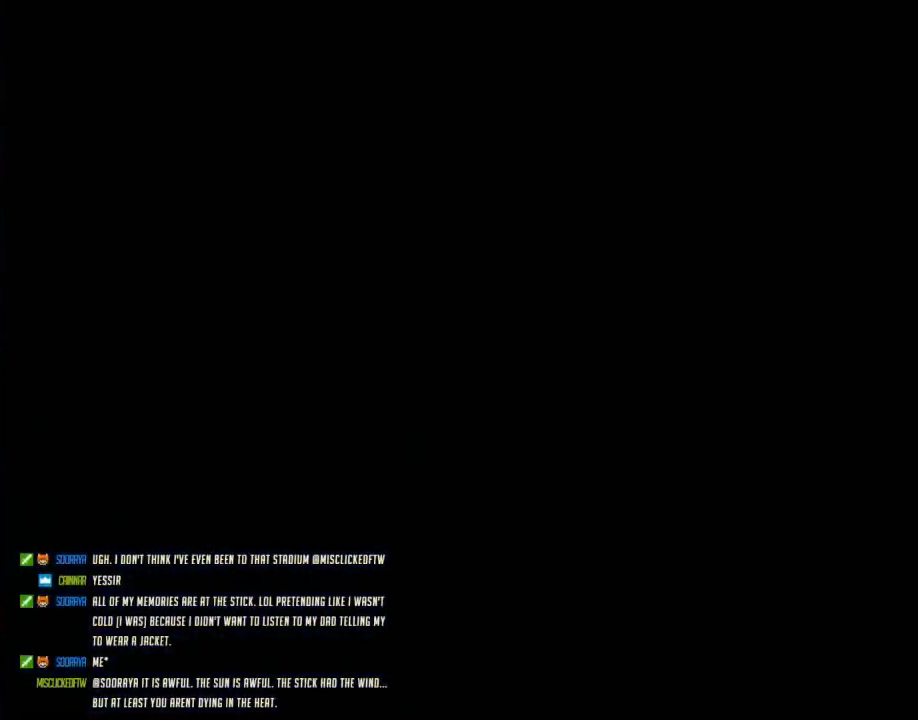
{"buttons": [], "events": []}
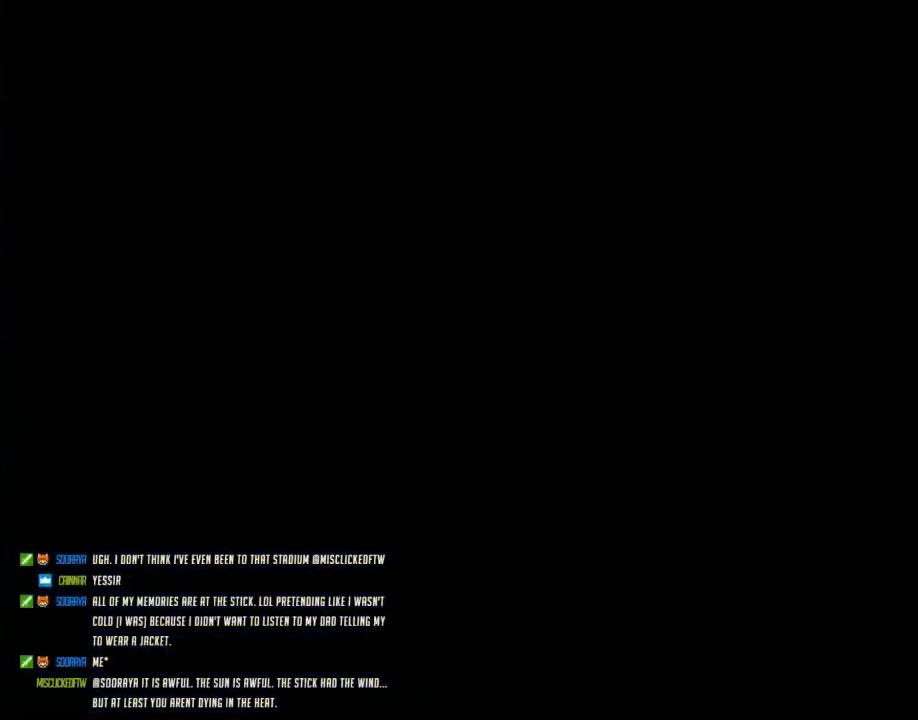
{"buttons": [], "events": []}
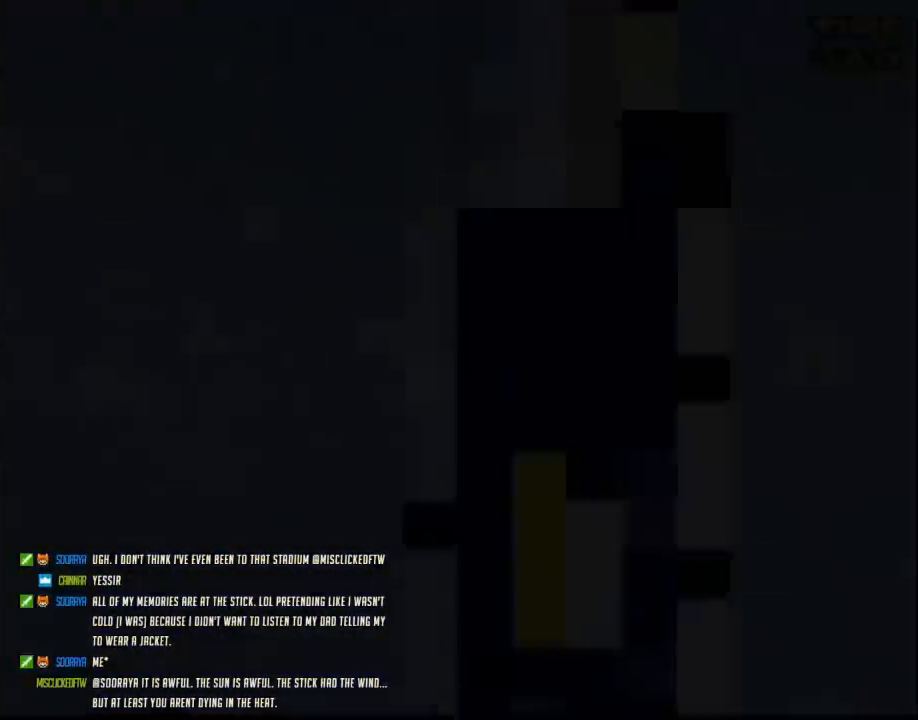
{"buttons": ["Y"], "events": [[417, "Y", "down"]]}
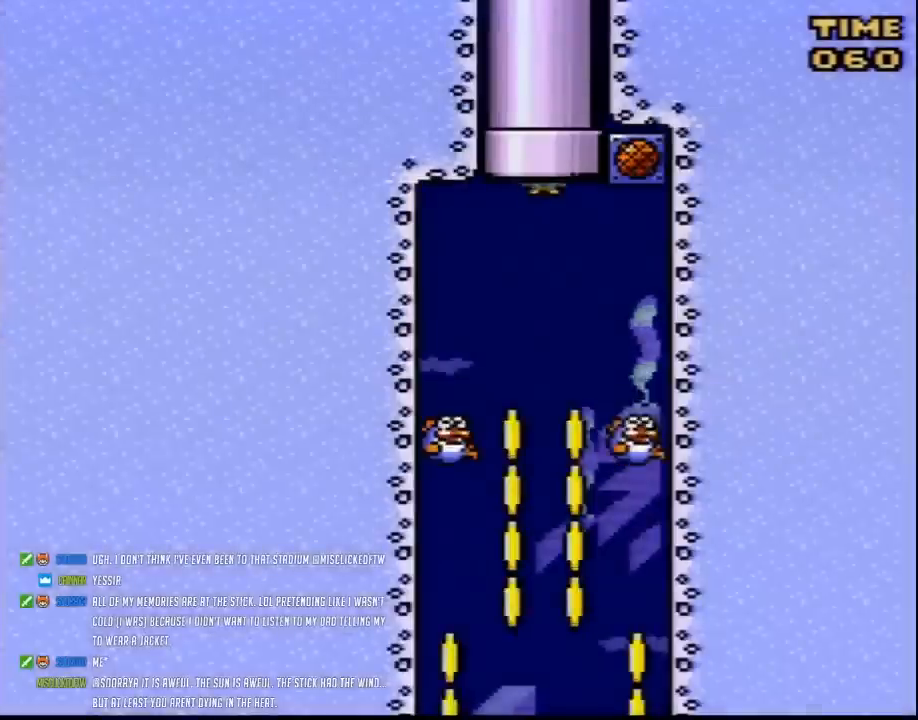
{"buttons": ["Y"], "events": []}
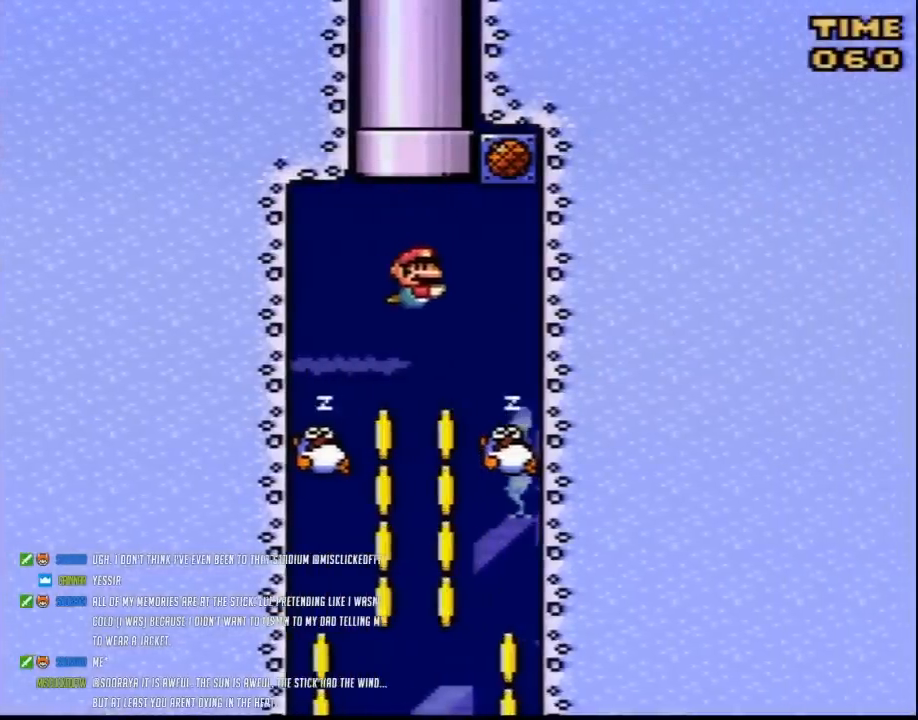
{"buttons": ["Y", "DPAD_LEFT"], "events": [[450, "DPAD_LEFT", "down"]]}
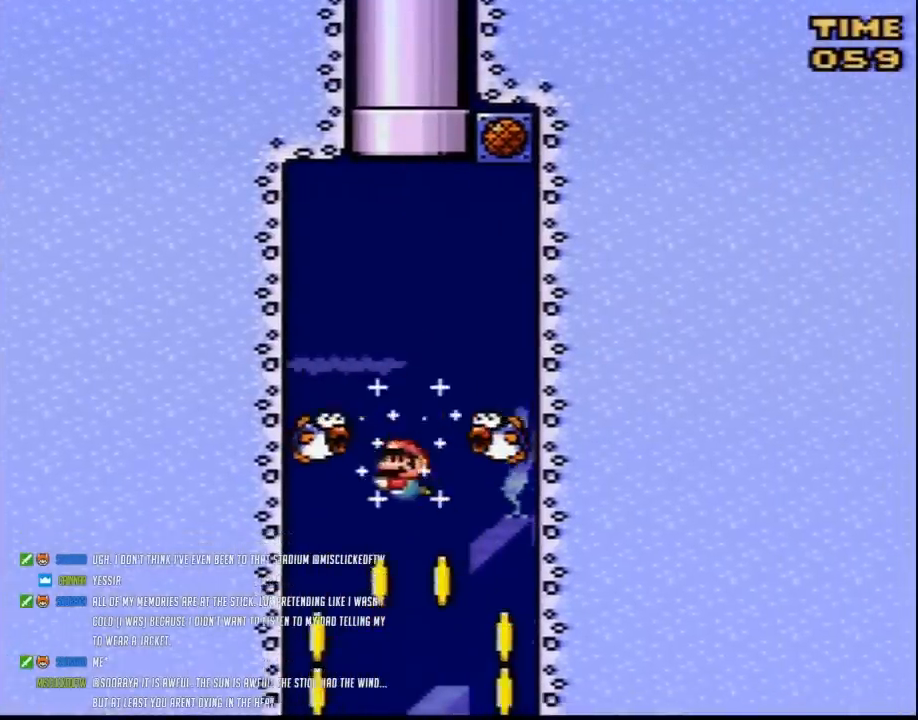
{"buttons": ["Y", "DPAD_RIGHT"], "events": [[417, "DPAD_LEFT", "up"], [450, "DPAD_RIGHT", "down"]]}
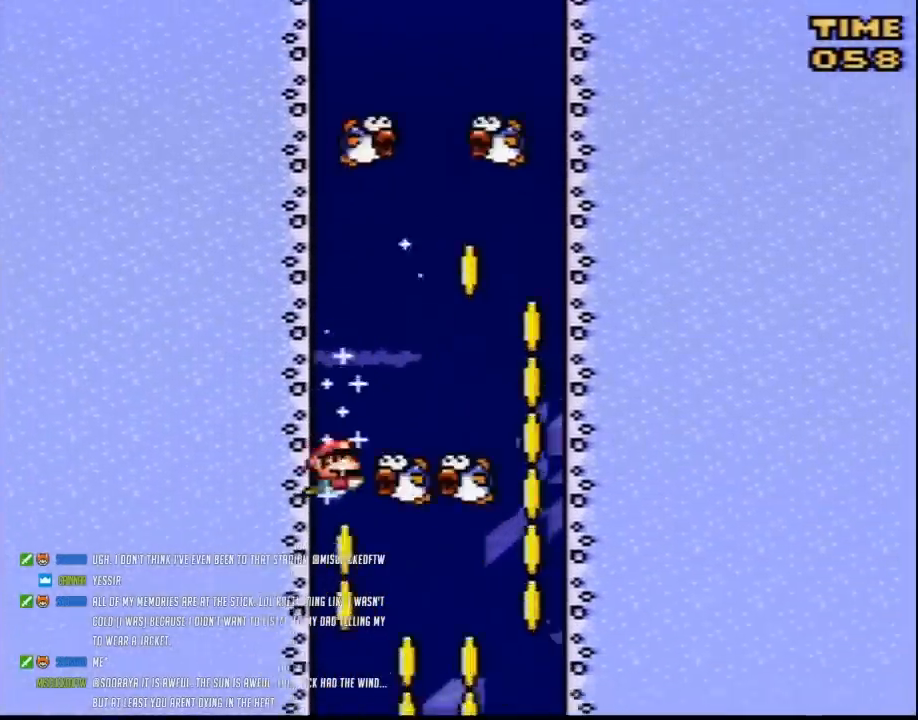
{"buttons": ["Y", "DPAD_LEFT"], "events": [[383, "DPAD_LEFT", "down"], [383, "DPAD_RIGHT", "up"]]}
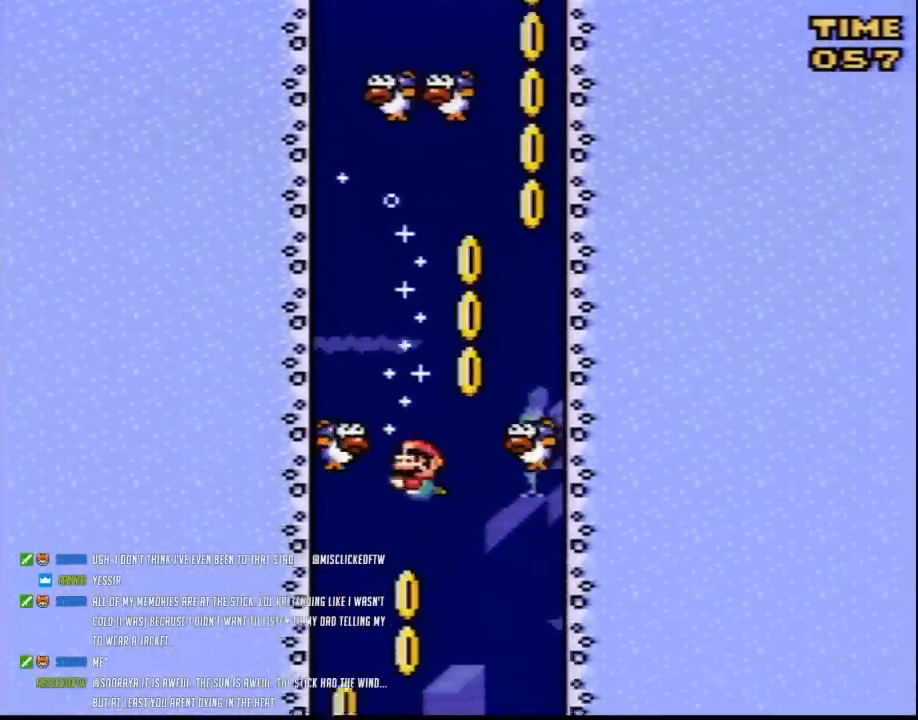
{"buttons": ["Y", "DPAD_RIGHT"], "events": [[417, "DPAD_UP", "down"], [450, "DPAD_LEFT", "up"], [450, "DPAD_RIGHT", "down"], [450, "DPAD_UP", "up"]]}
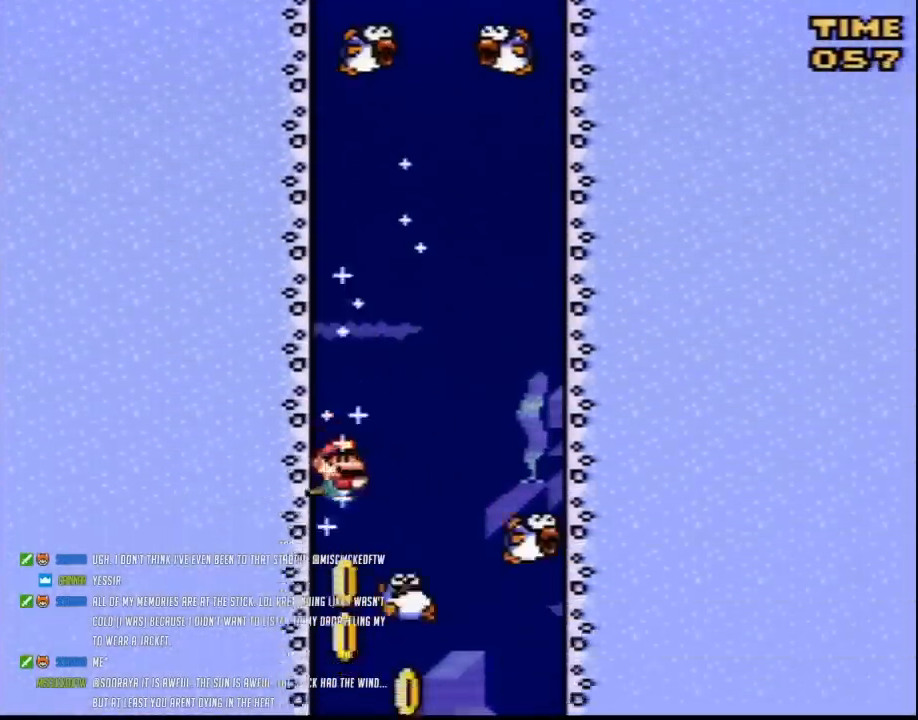
{"buttons": ["Y", "DPAD_LEFT"], "events": [[450, "DPAD_RIGHT", "up"], [483, "DPAD_LEFT", "down"]]}
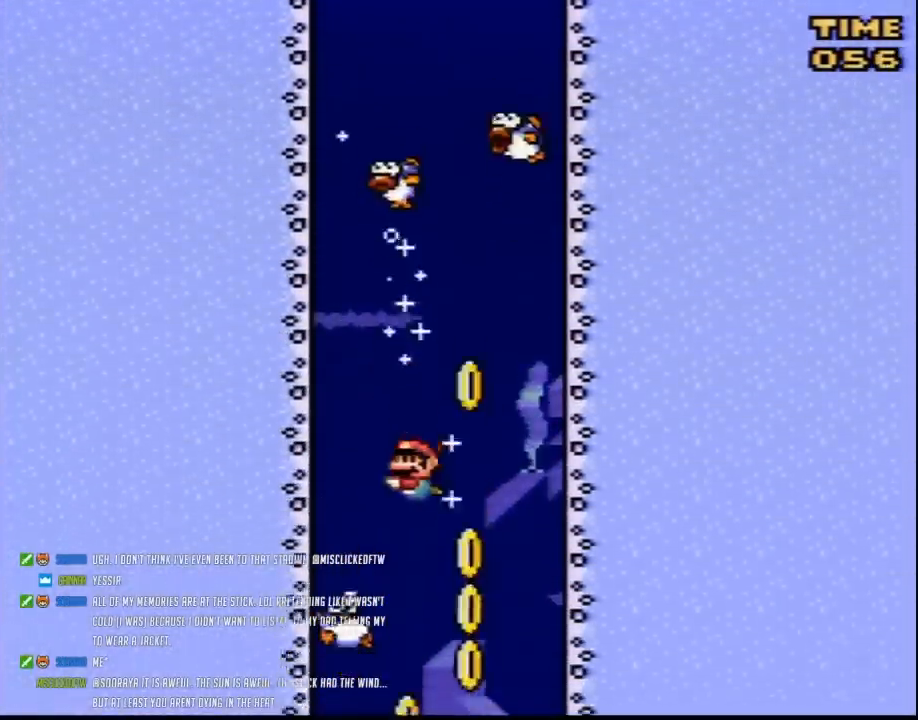
{"buttons": ["Y", "DPAD_RIGHT"], "events": [[450, "DPAD_UP", "down"], [483, "DPAD_LEFT", "up"], [483, "DPAD_RIGHT", "down"], [483, "DPAD_UP", "up"]]}
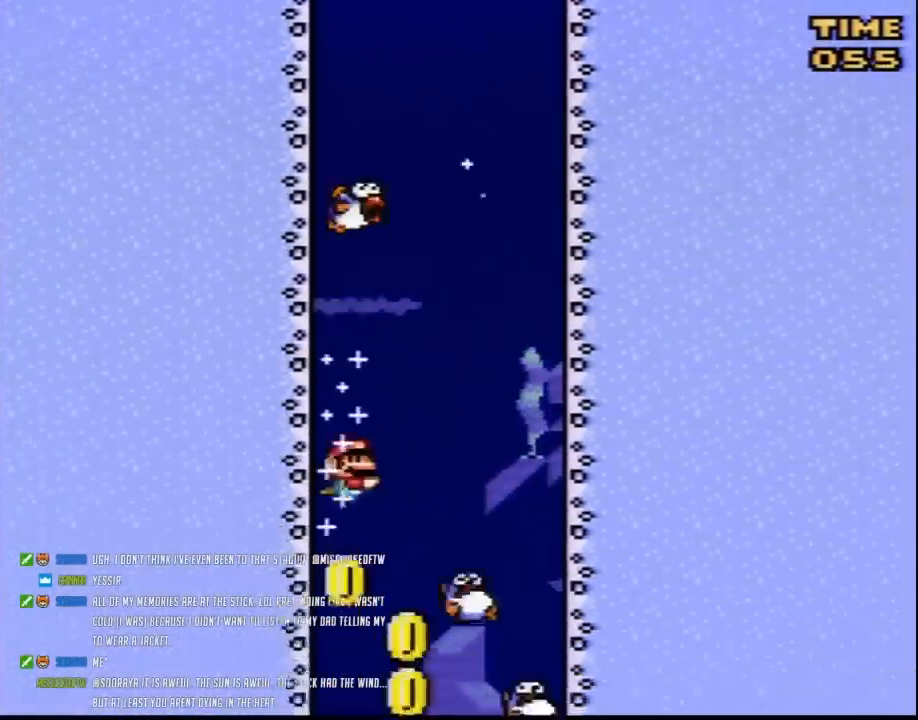
{"buttons": ["Y", "DPAD_RIGHT"], "events": []}
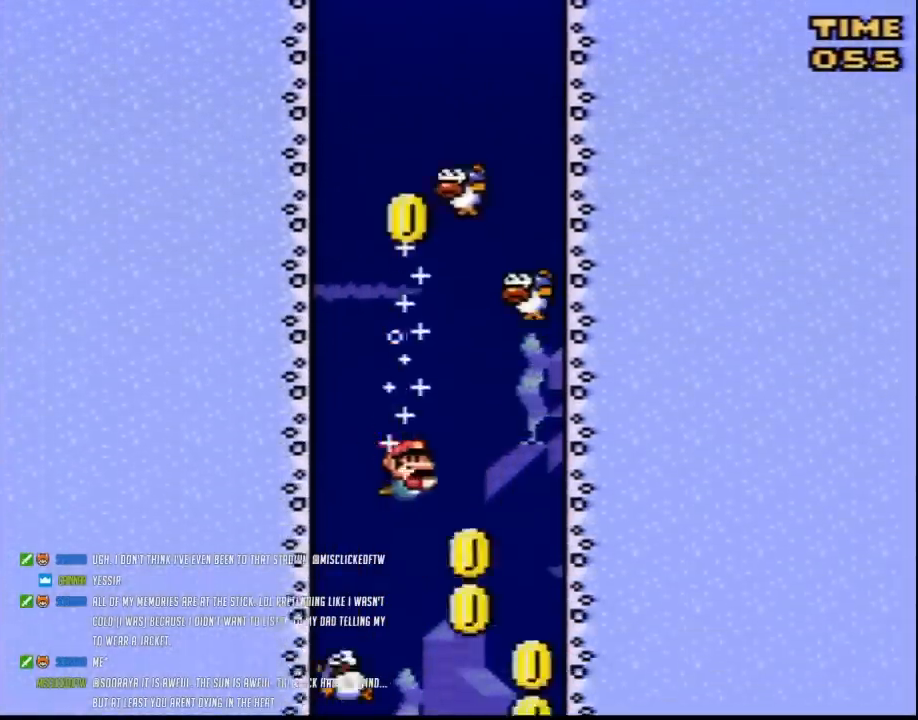
{"buttons": ["Y", "DPAD_RIGHT"], "events": []}
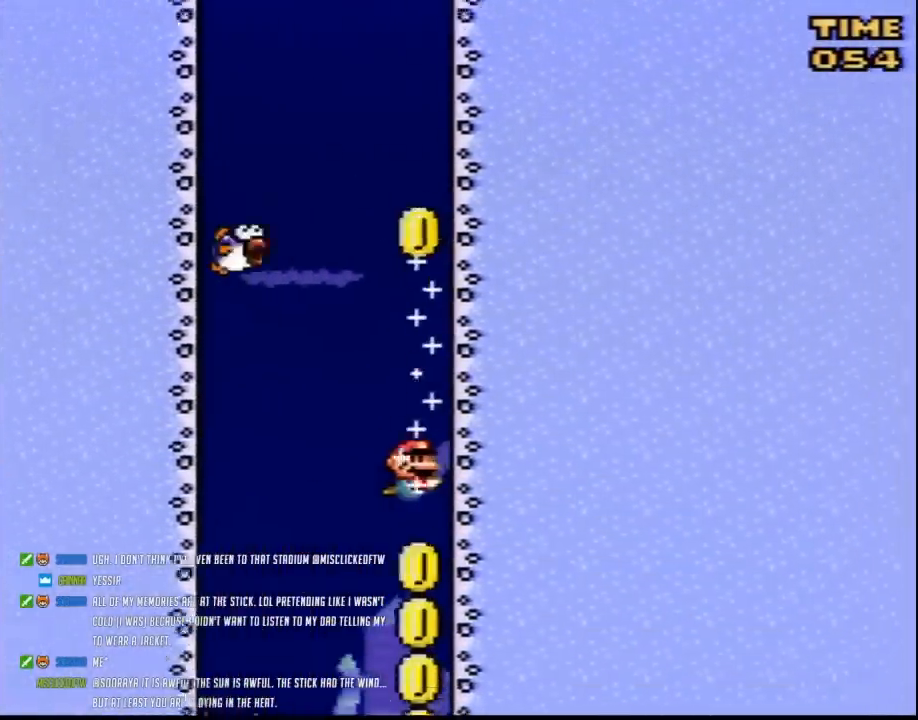
{"buttons": ["Y", "DPAD_LEFT"], "events": [[233, "DPAD_RIGHT", "up"], [383, "DPAD_LEFT", "down"]]}
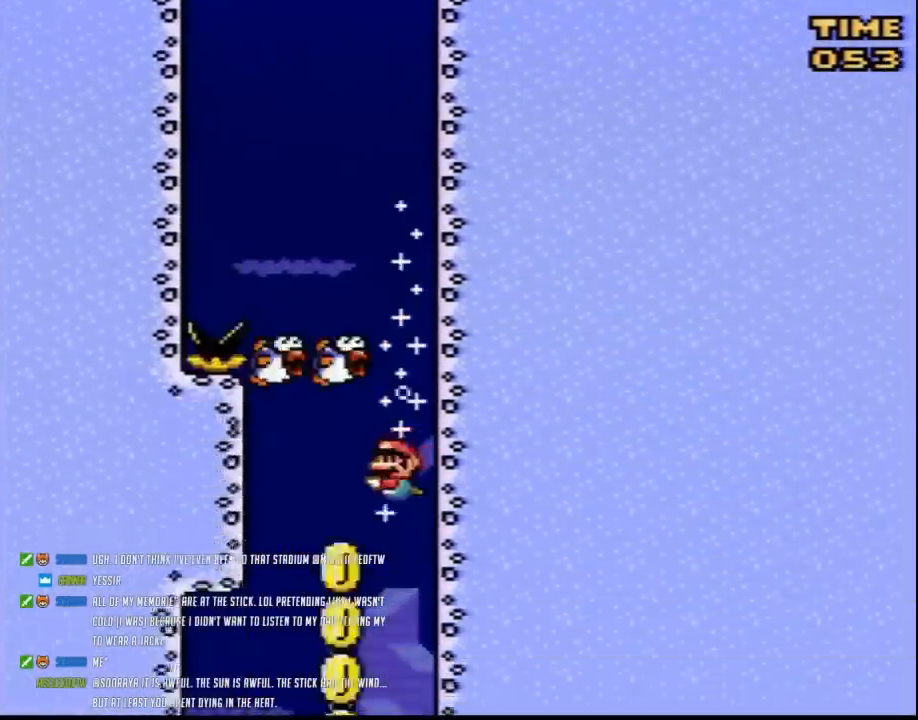
{"buttons": ["Y", "DPAD_DOWN"], "events": [[183, "DPAD_LEFT", "up"], [217, "DPAD_RIGHT", "down"], [350, "DPAD_RIGHT", "up"], [467, "DPAD_DOWN", "down"]]}